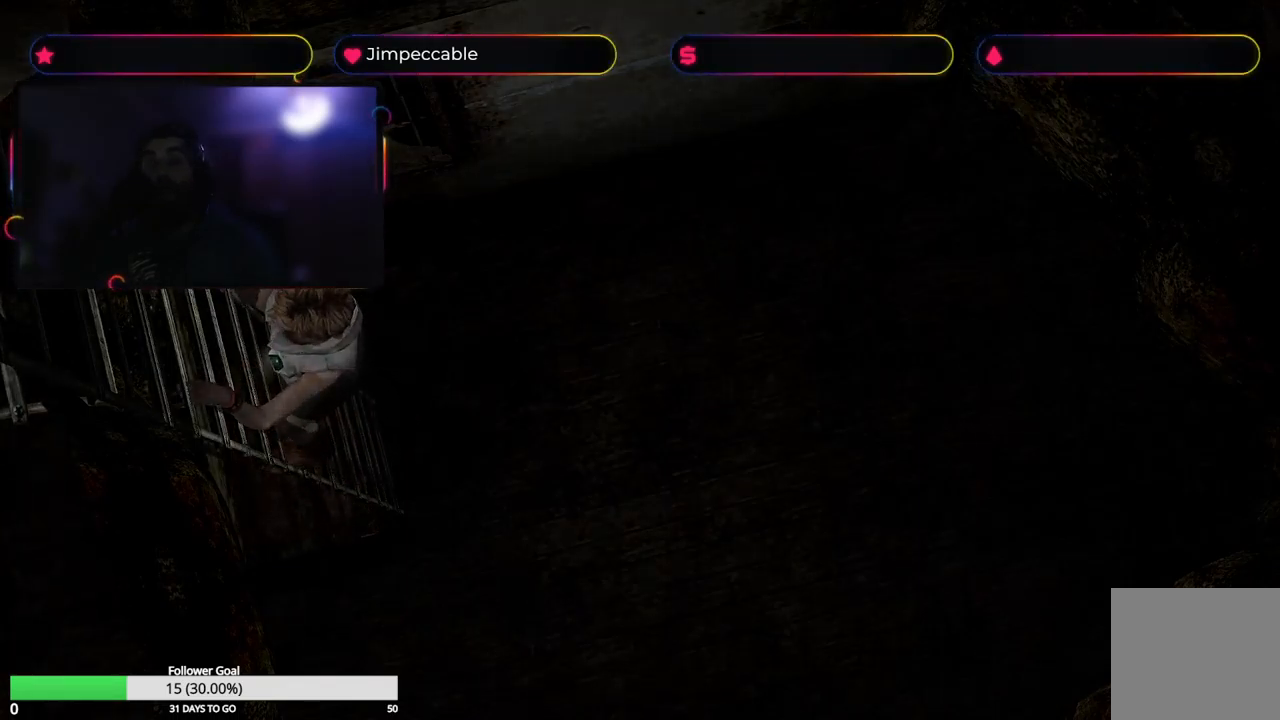
Gameplay with a controller (Xbox layout); each line is a JSON object with the inputs held at the frame after it. "events" lists button and stick changes between this image and that frame as [ms after this image, input, new state], when the widget could be followed in between.
{"buttons": [], "left_stick": "up", "right_stick": "center", "events": []}
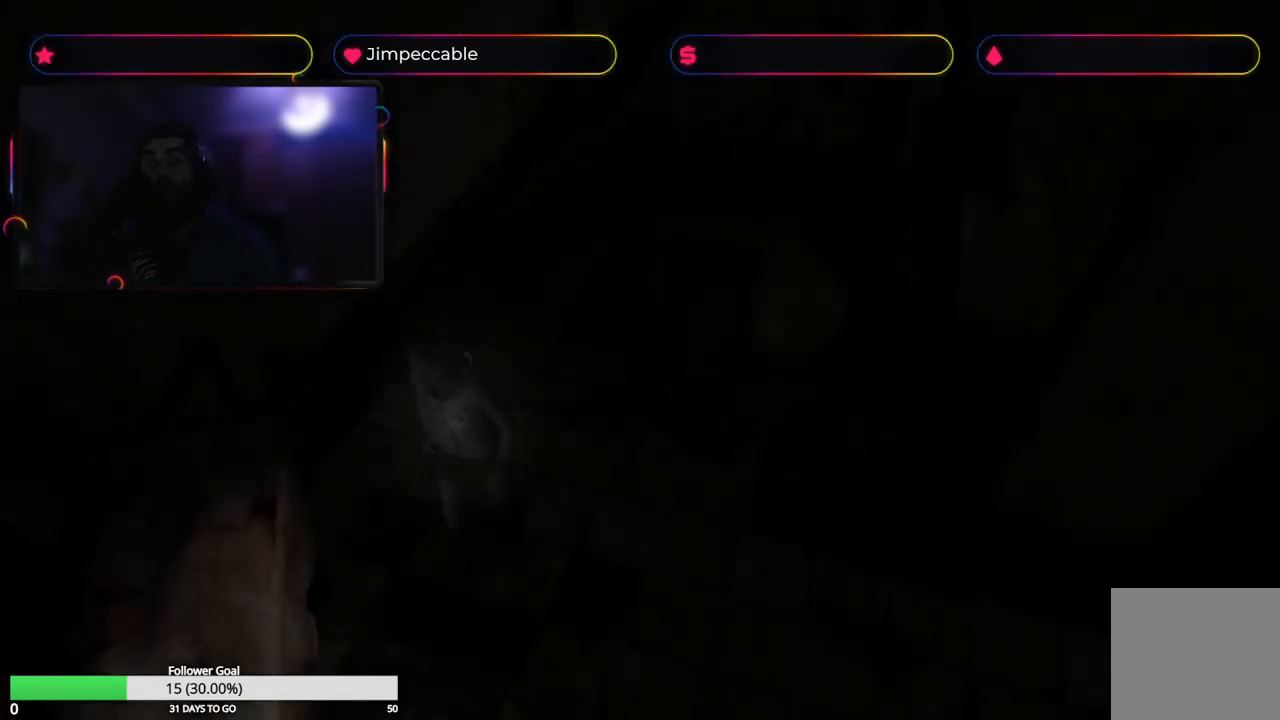
{"buttons": [], "left_stick": "up", "right_stick": "center", "events": []}
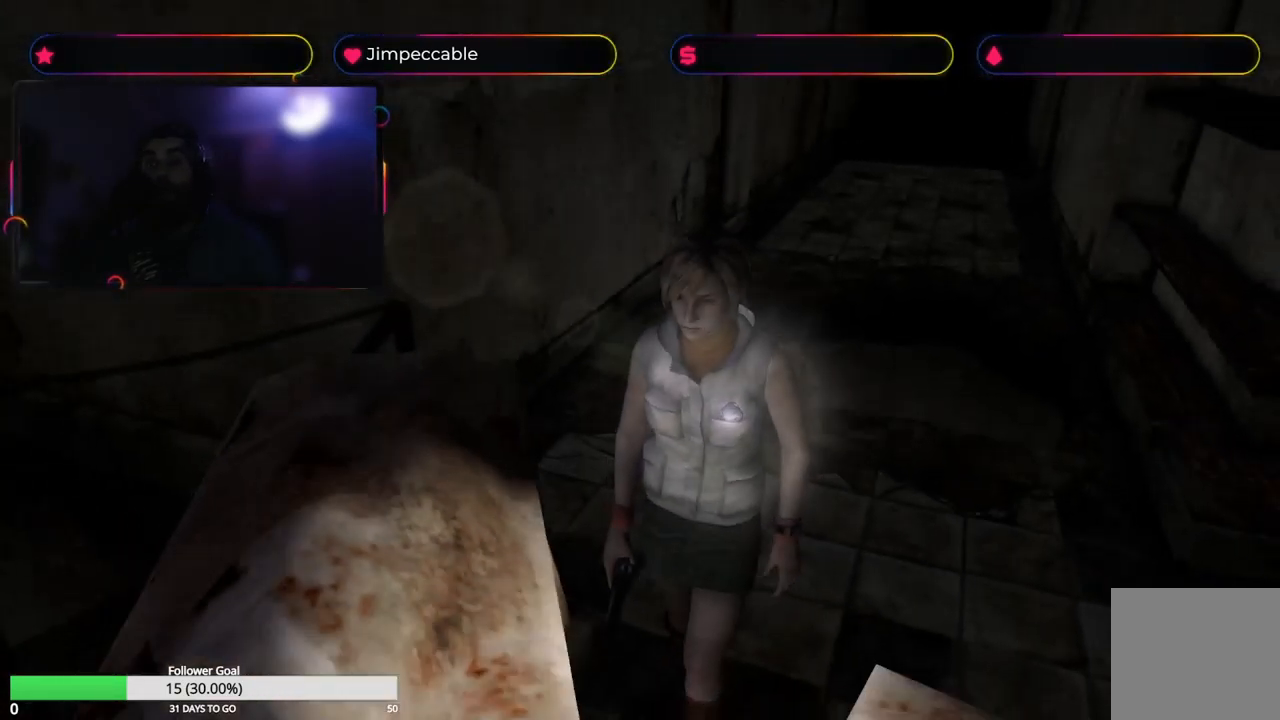
{"buttons": [], "left_stick": "up-left", "right_stick": "center", "events": [[83, "left_stick", "center"], [466, "left_stick", "up-left"]]}
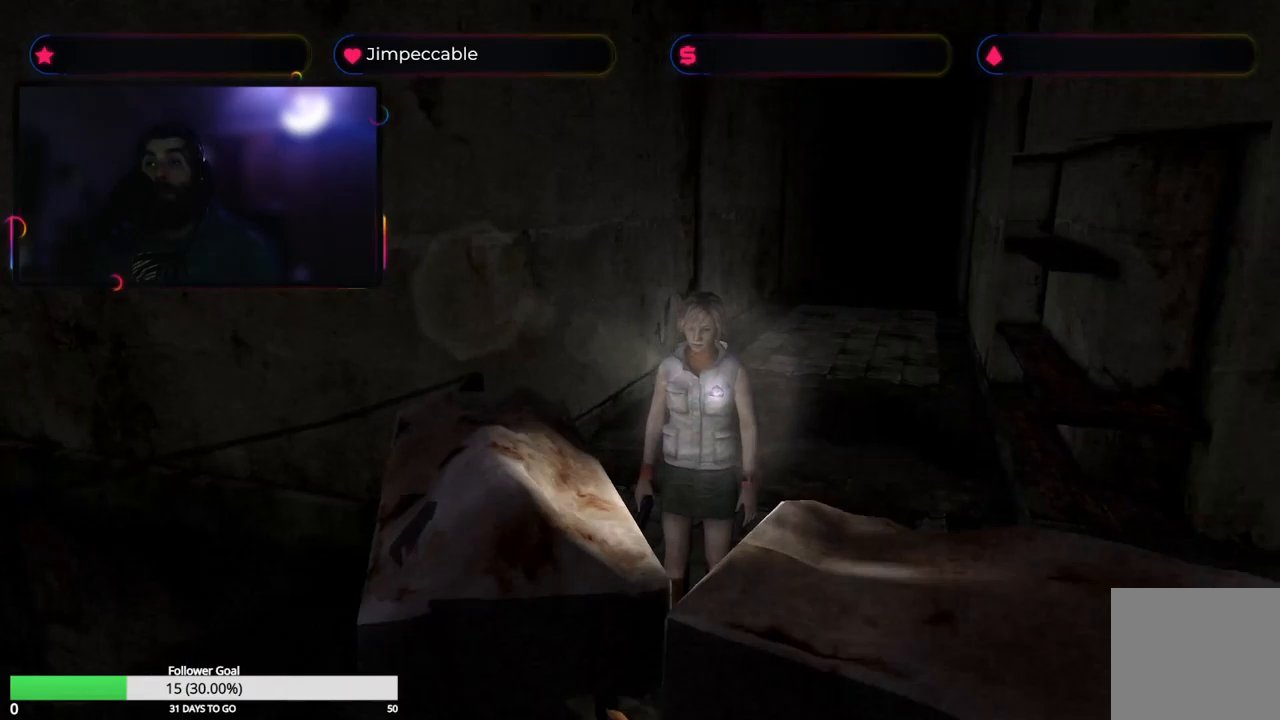
{"buttons": [], "left_stick": "up-left", "right_stick": "center", "events": []}
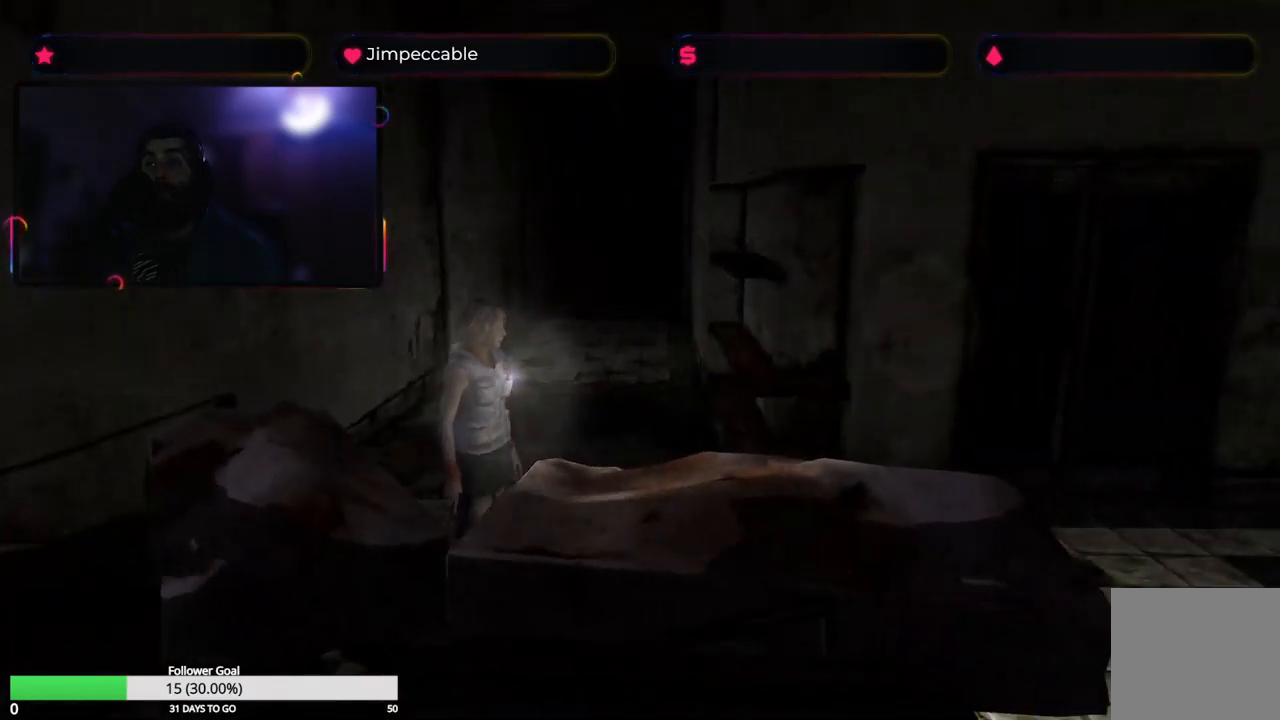
{"buttons": ["X"], "left_stick": "up", "right_stick": "center", "events": [[67, "left_stick", "up"], [83, "X", "down"]]}
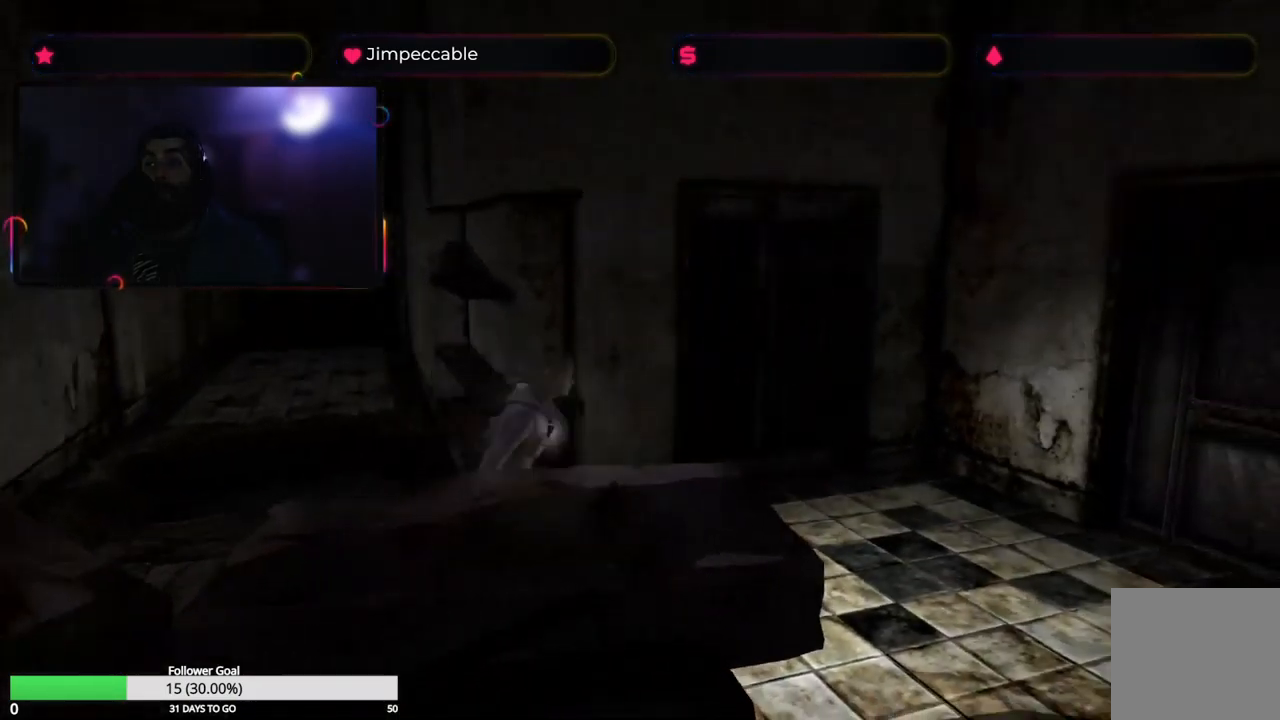
{"buttons": ["X"], "left_stick": "up-right", "right_stick": "center", "events": [[300, "left_stick", "up-right"]]}
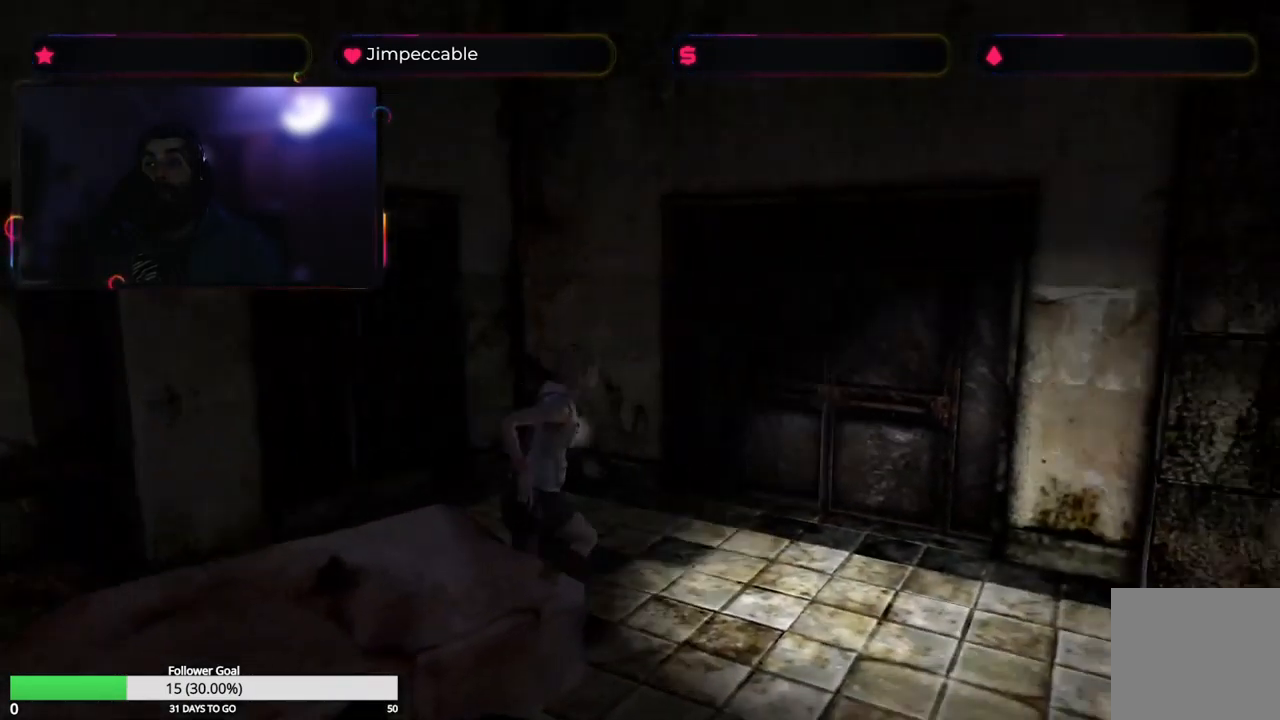
{"buttons": ["X", "L2"], "left_stick": "up-right", "right_stick": "center", "events": [[333, "L2", "down"]]}
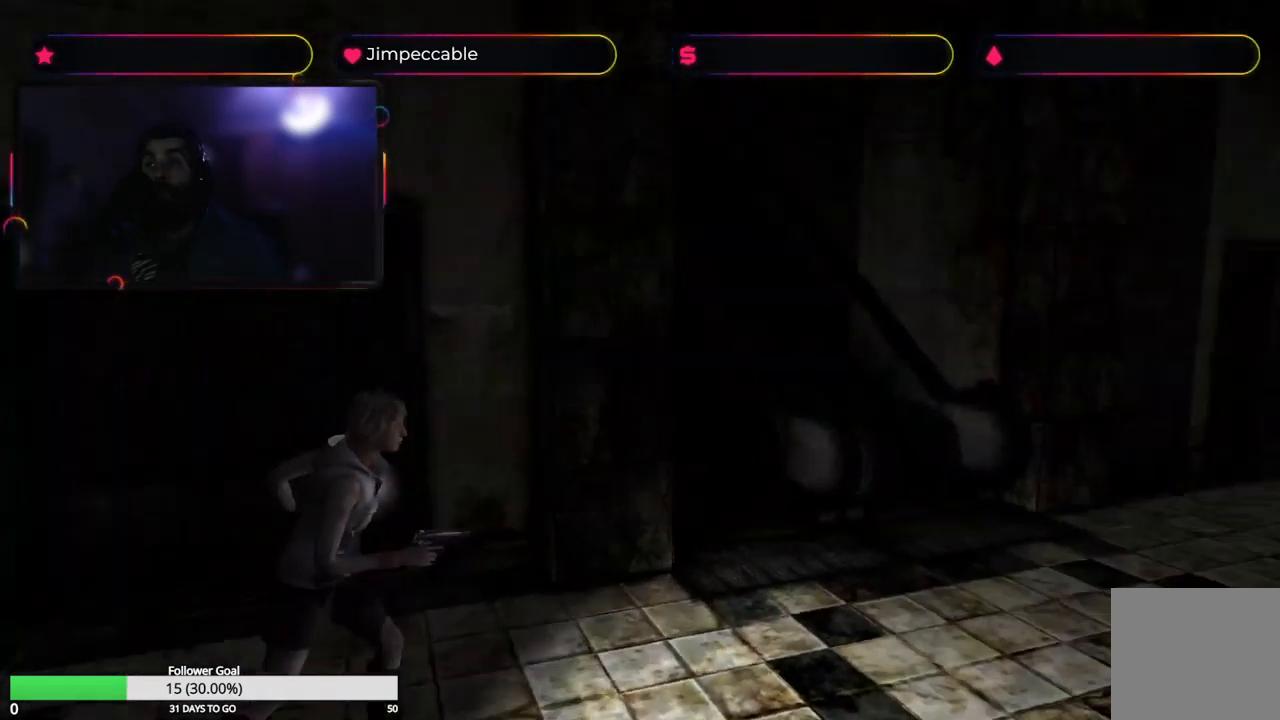
{"buttons": ["X", "L2"], "left_stick": "up", "right_stick": "center", "events": [[433, "left_stick", "up"]]}
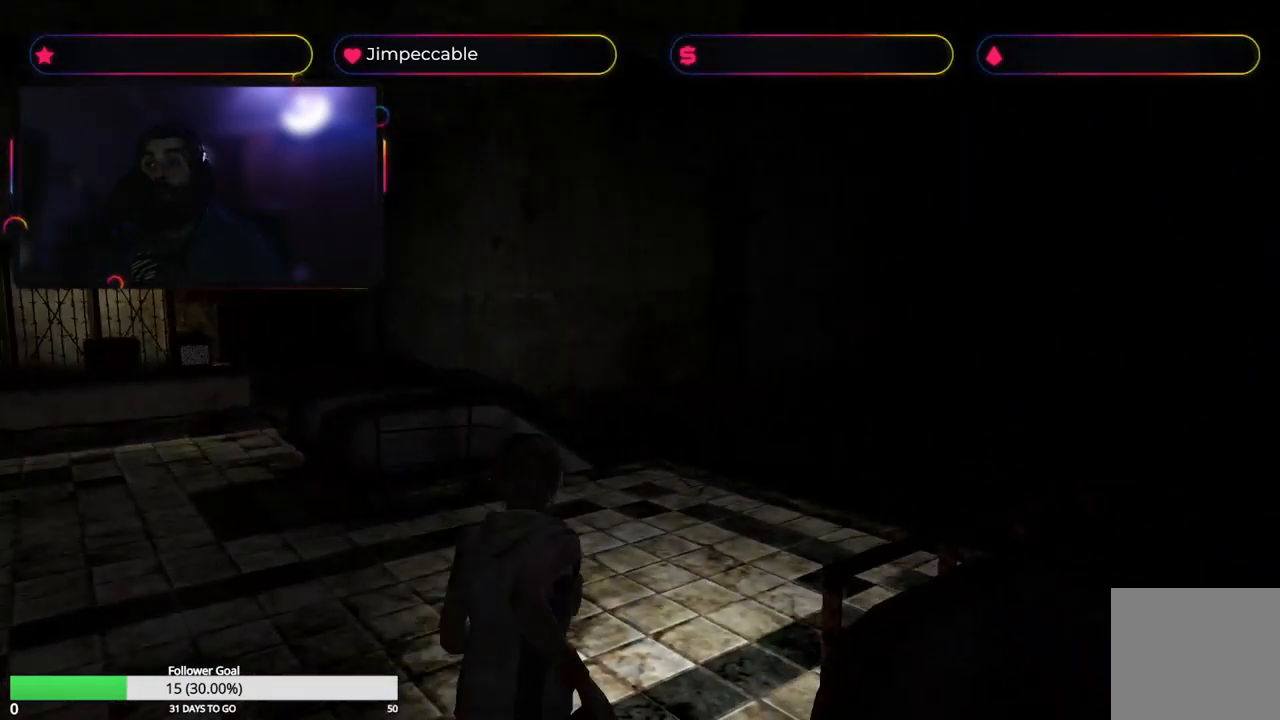
{"buttons": [], "left_stick": "up-left", "right_stick": "center", "events": [[17, "L2", "up"], [17, "X", "up"], [250, "left_stick", "up-left"]]}
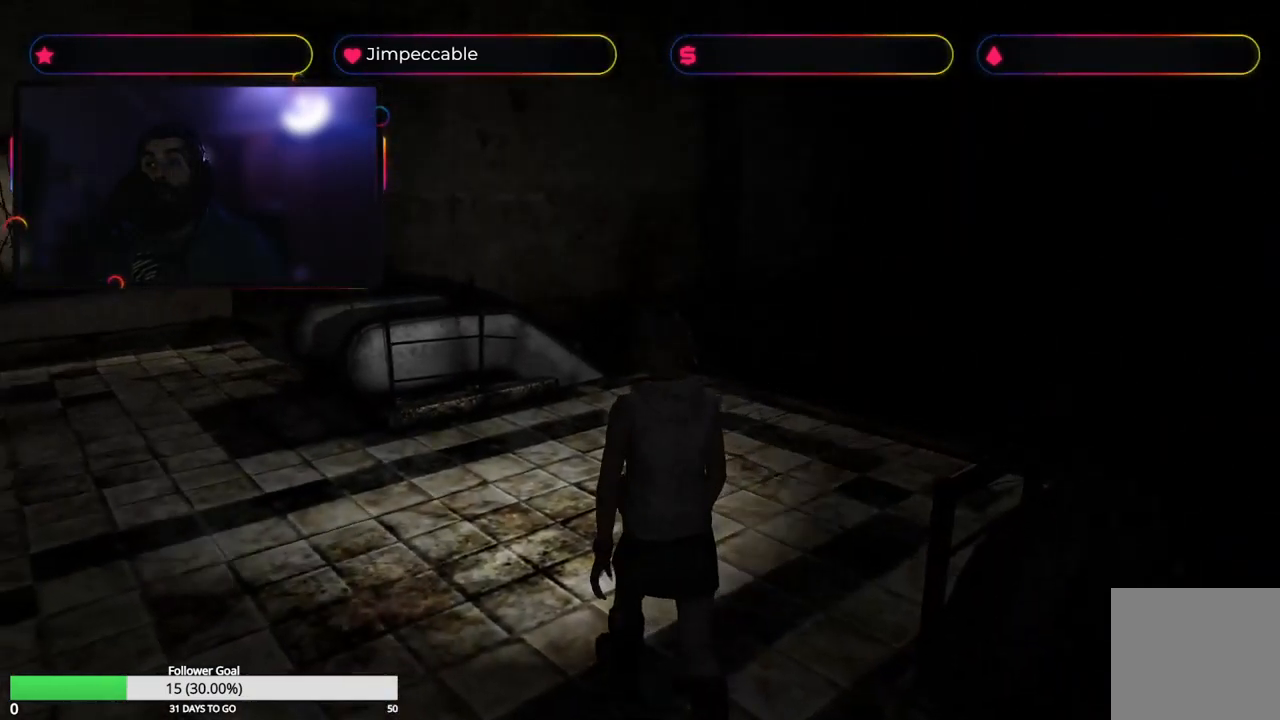
{"buttons": ["X"], "left_stick": "up", "right_stick": "center", "events": [[250, "left_stick", "up"], [383, "X", "down"]]}
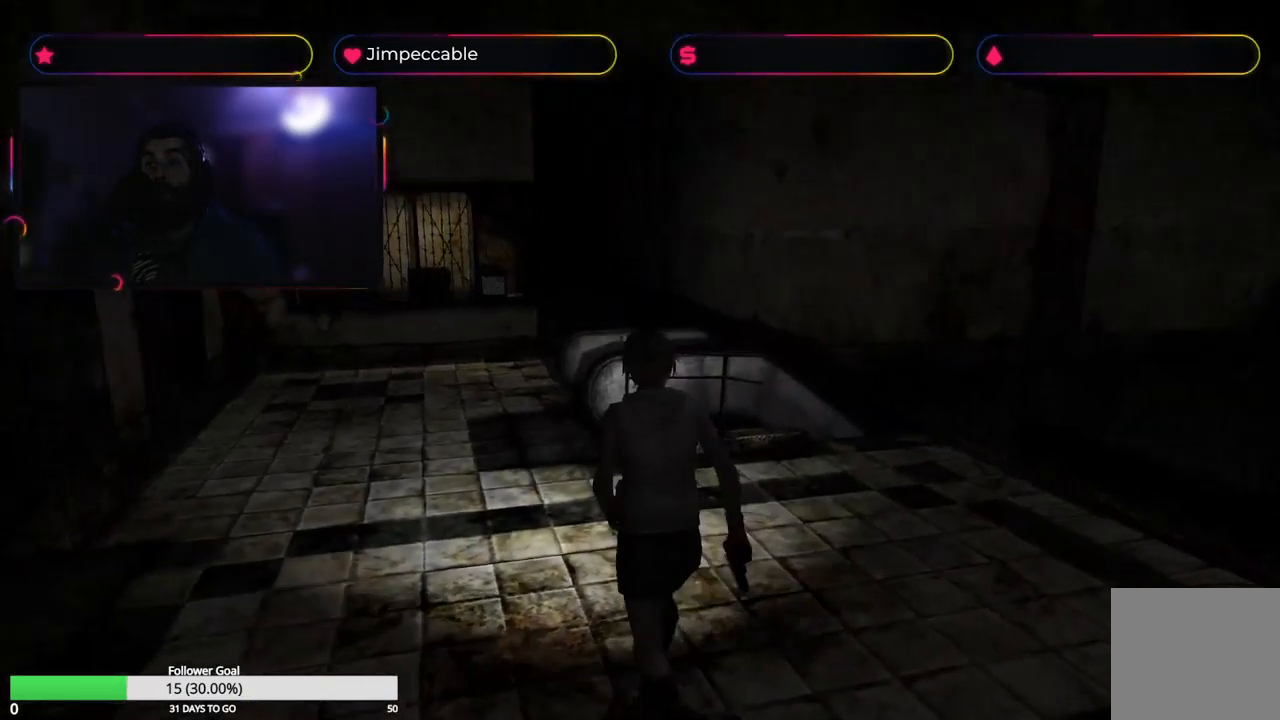
{"buttons": ["X"], "left_stick": "up", "right_stick": "center", "events": [[350, "left_stick", "up-left"], [467, "left_stick", "up"]]}
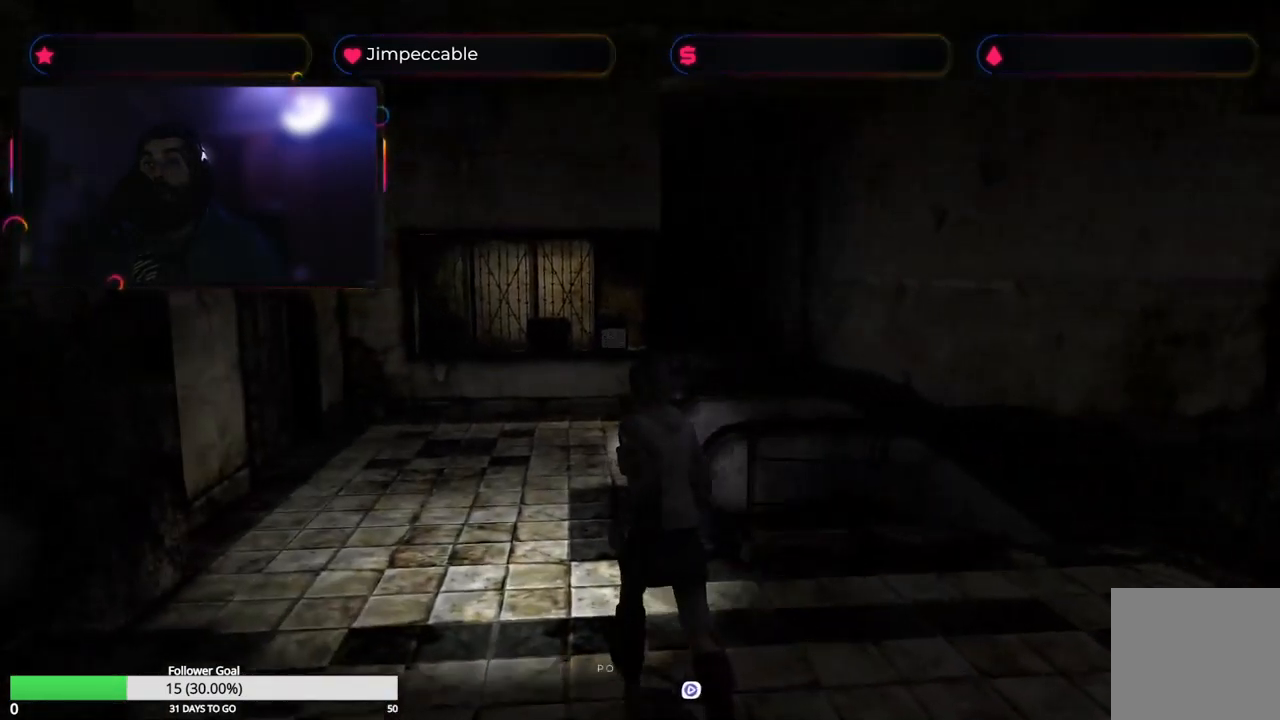
{"buttons": ["X"], "left_stick": "up", "right_stick": "center", "events": [[250, "left_stick", "up-right"], [483, "left_stick", "up"]]}
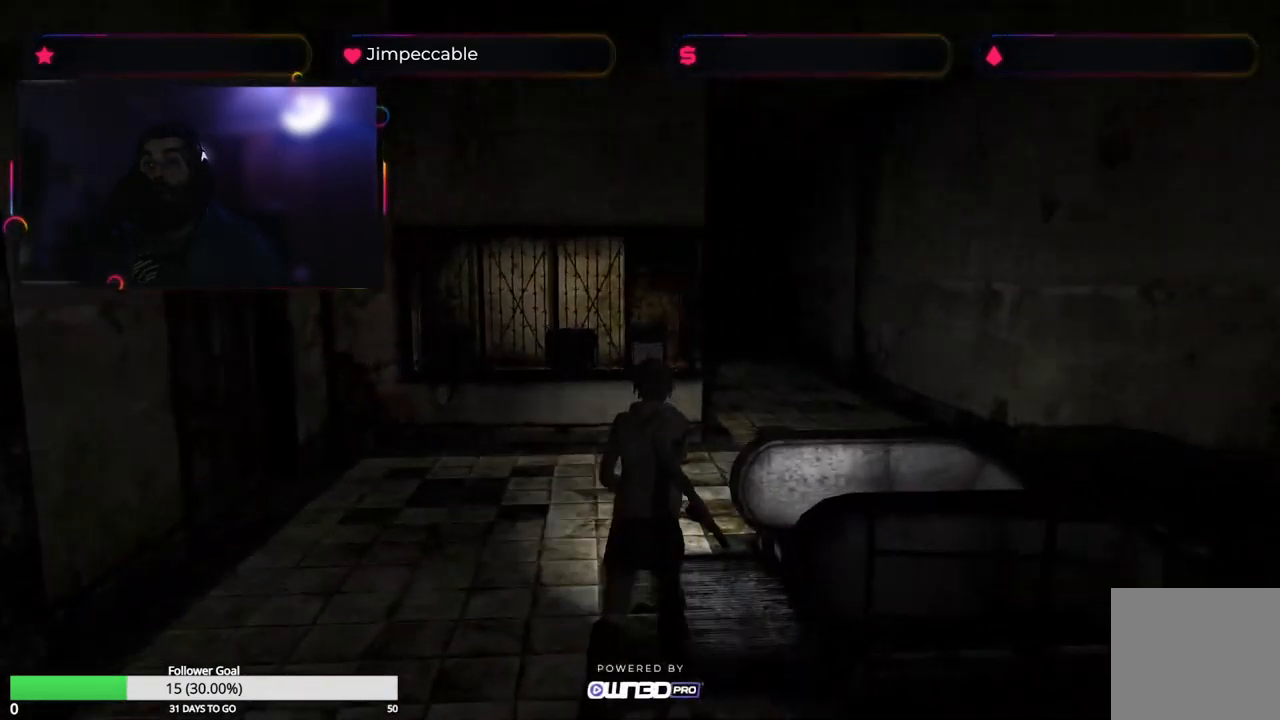
{"buttons": ["X"], "left_stick": "up", "right_stick": "center", "events": [[100, "left_stick", "up-left"], [383, "left_stick", "up"]]}
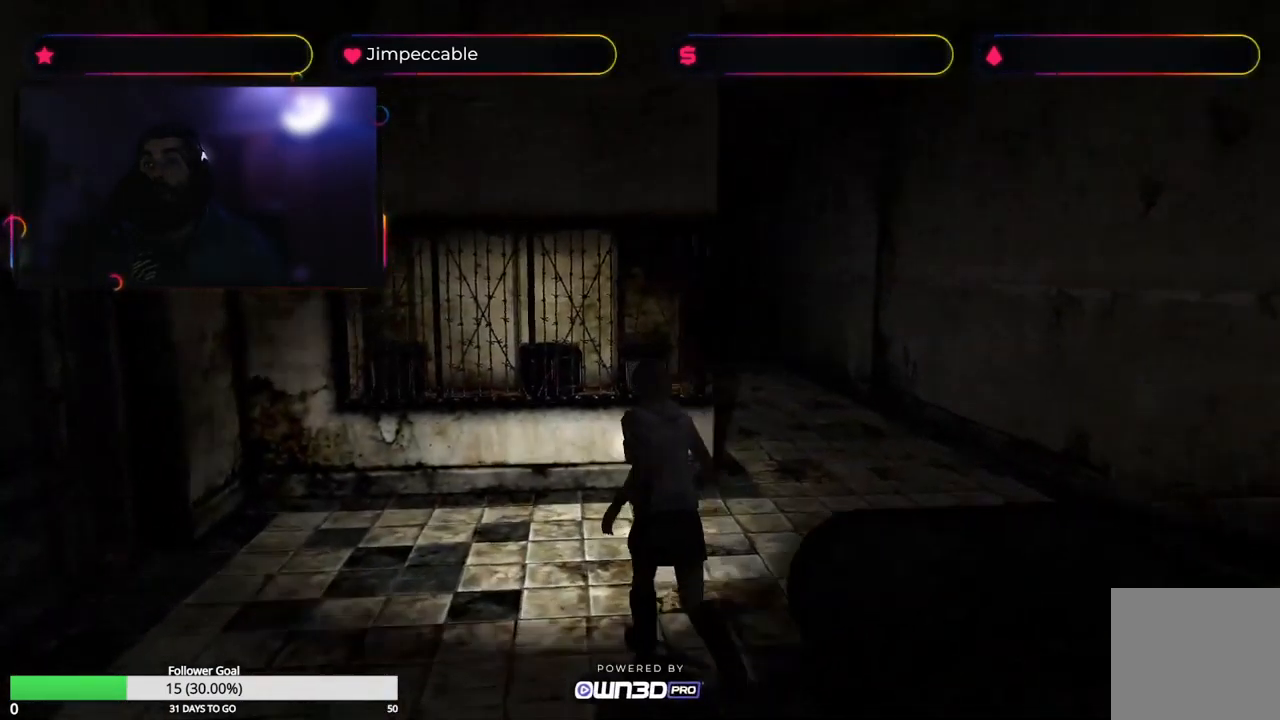
{"buttons": ["X"], "left_stick": "up", "right_stick": "center", "events": [[284, "left_stick", "up-right"], [467, "left_stick", "up"]]}
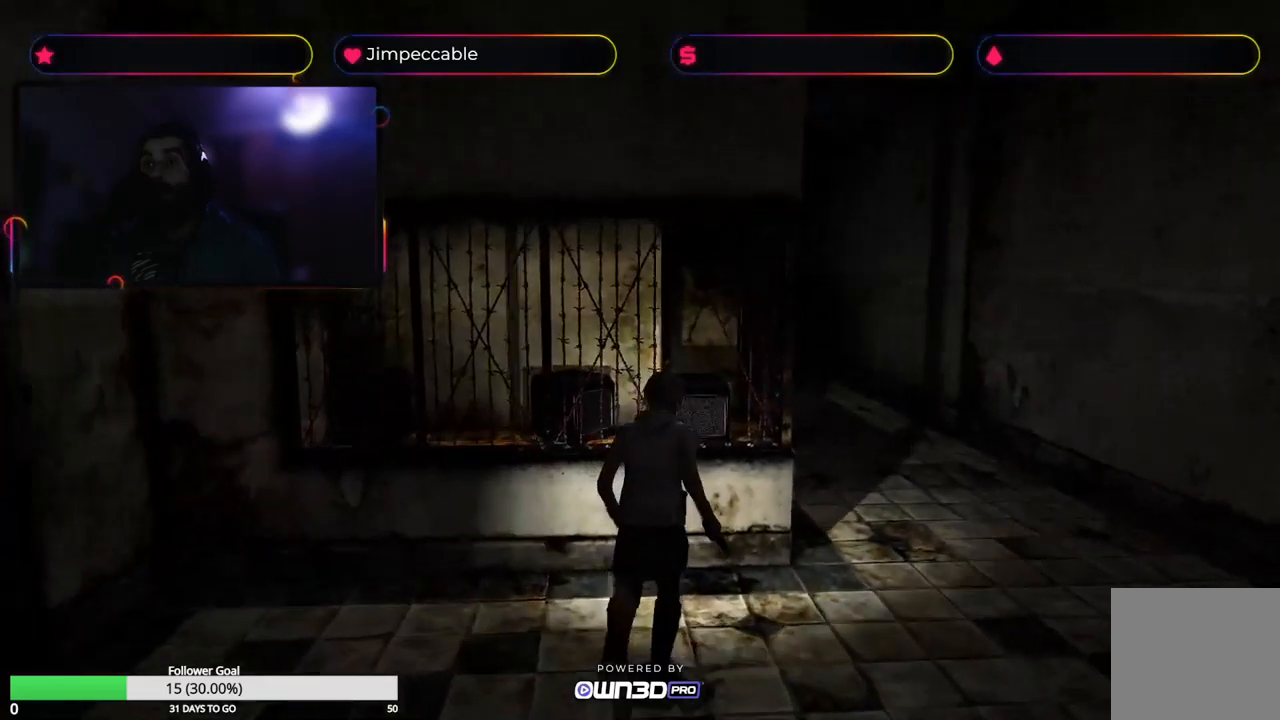
{"buttons": ["A"], "left_stick": "up", "right_stick": "center", "events": [[284, "X", "up"], [467, "A", "down"]]}
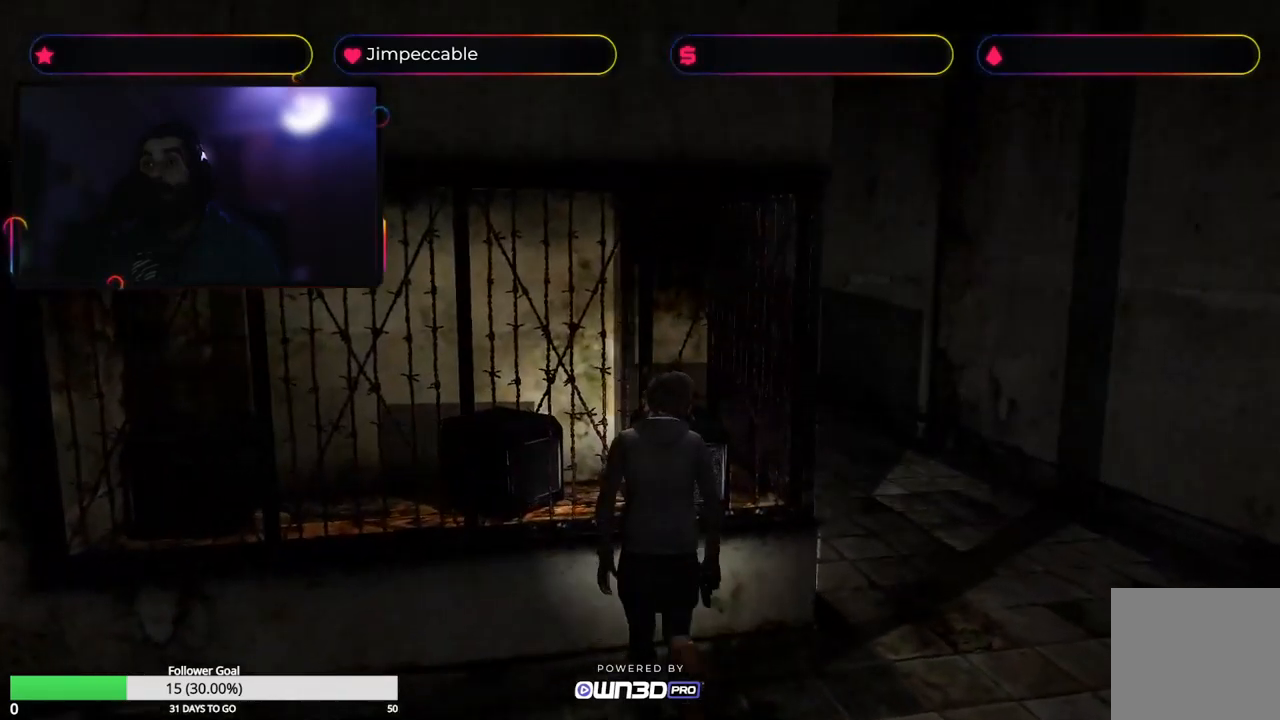
{"buttons": [], "left_stick": "center", "right_stick": "center", "events": [[34, "left_stick", "center"], [167, "A", "up"]]}